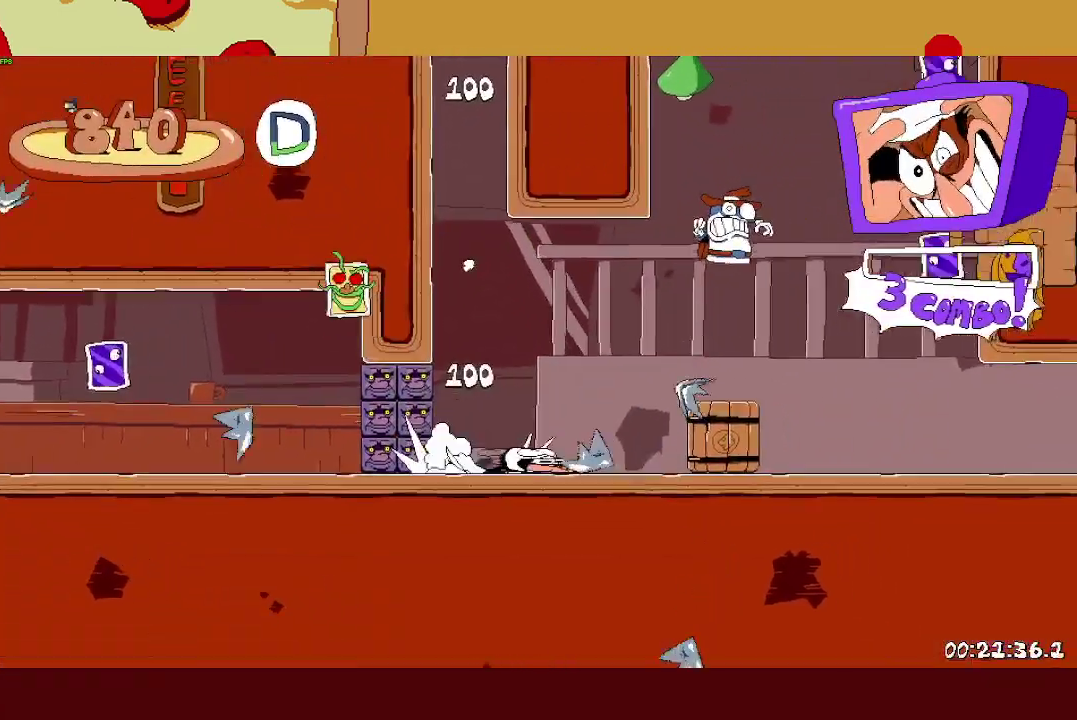
Gameplay with a controller (PlayStation layout); each line is a JSON object with the inputs held at the frame after it. "events" lists button and stick changes between this image and that frame as [ms after this image, input, new state], when the widget could be followed in between. Not read: R3 right_stick.
{"buttons": ["R2"], "left_stick": "right", "events": []}
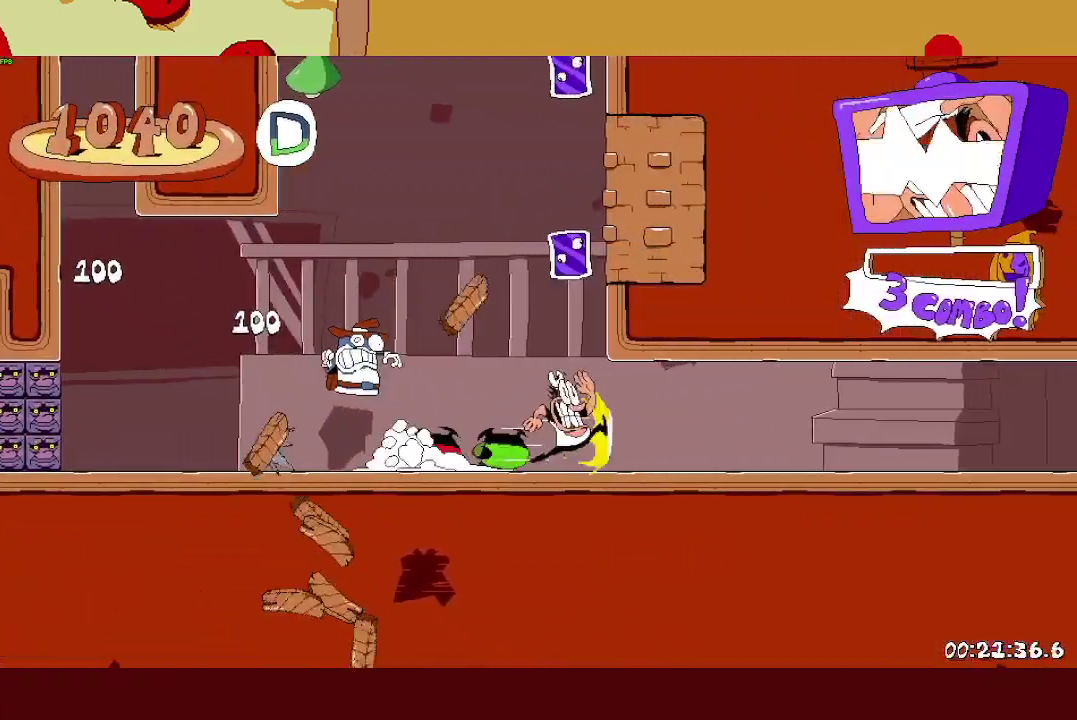
{"buttons": ["R2"], "left_stick": "right", "events": []}
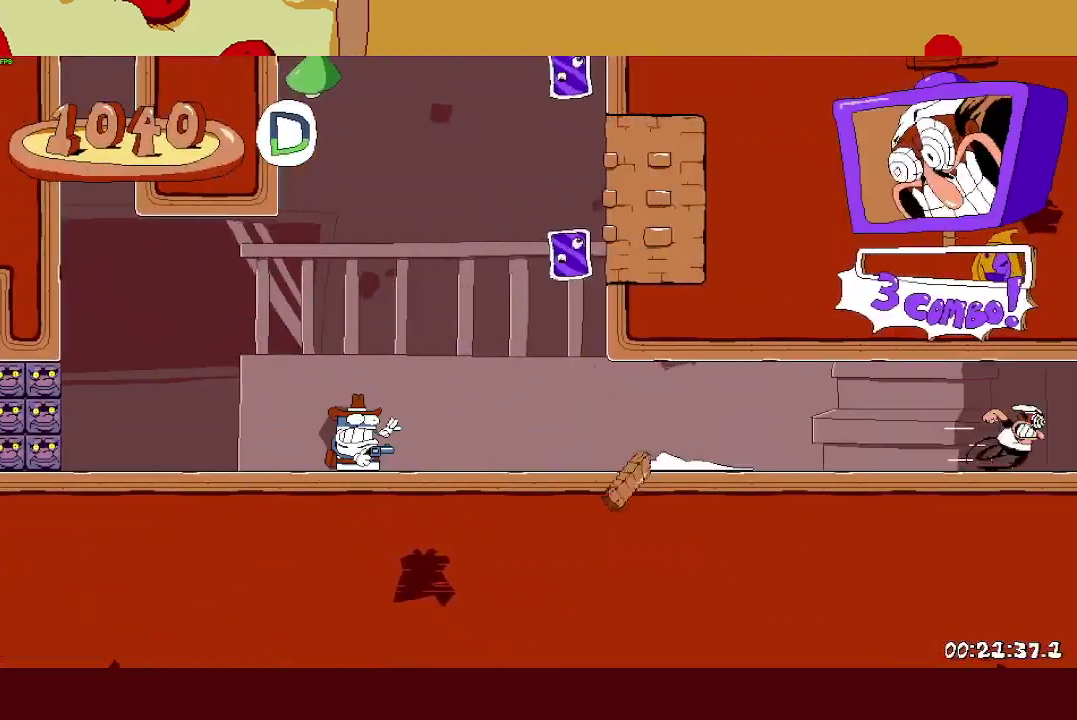
{"buttons": ["R2"], "left_stick": "right", "events": []}
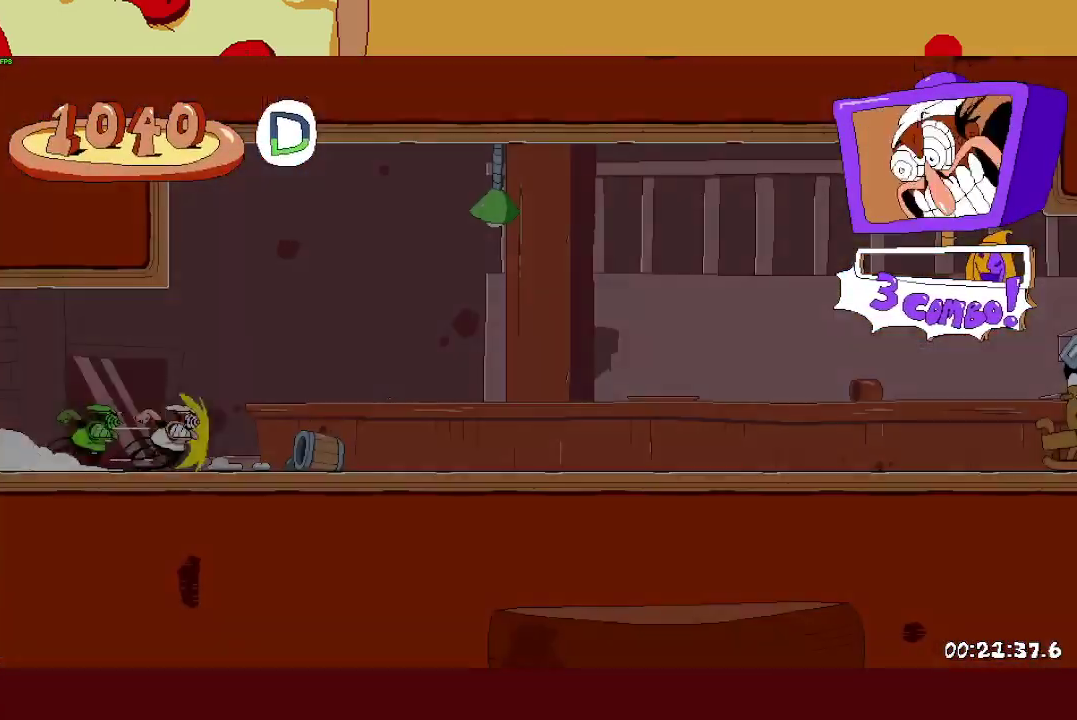
{"buttons": ["R2"], "left_stick": "right", "events": []}
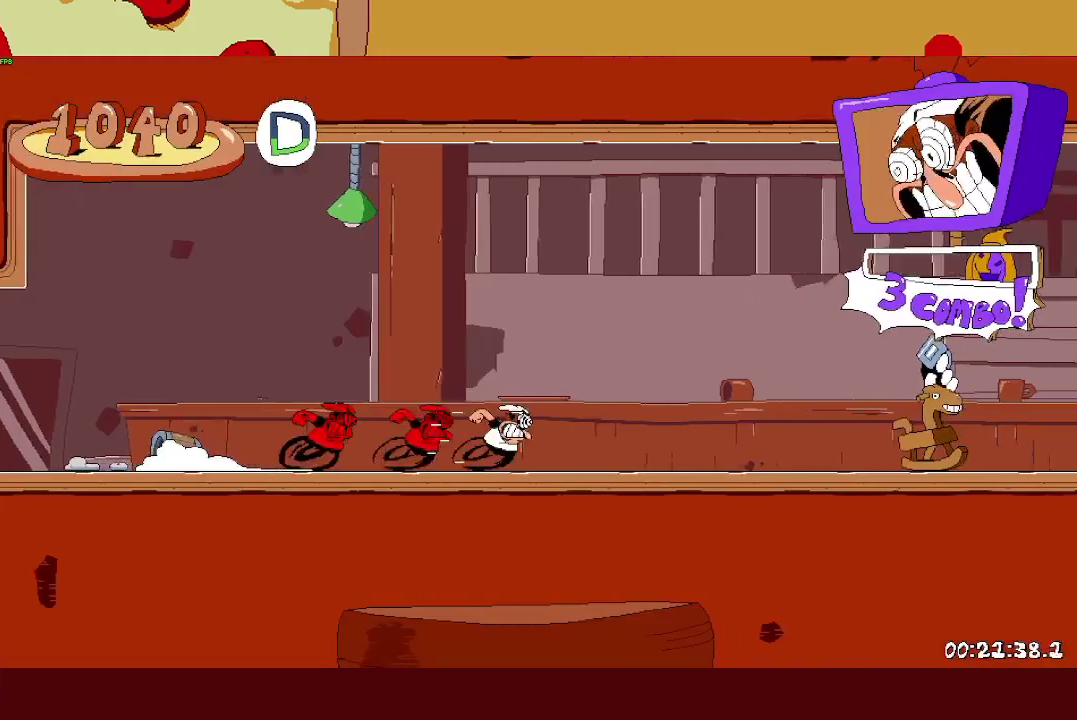
{"buttons": ["CROSS", "R2"], "left_stick": "right", "events": [[433, "CROSS", "down"]]}
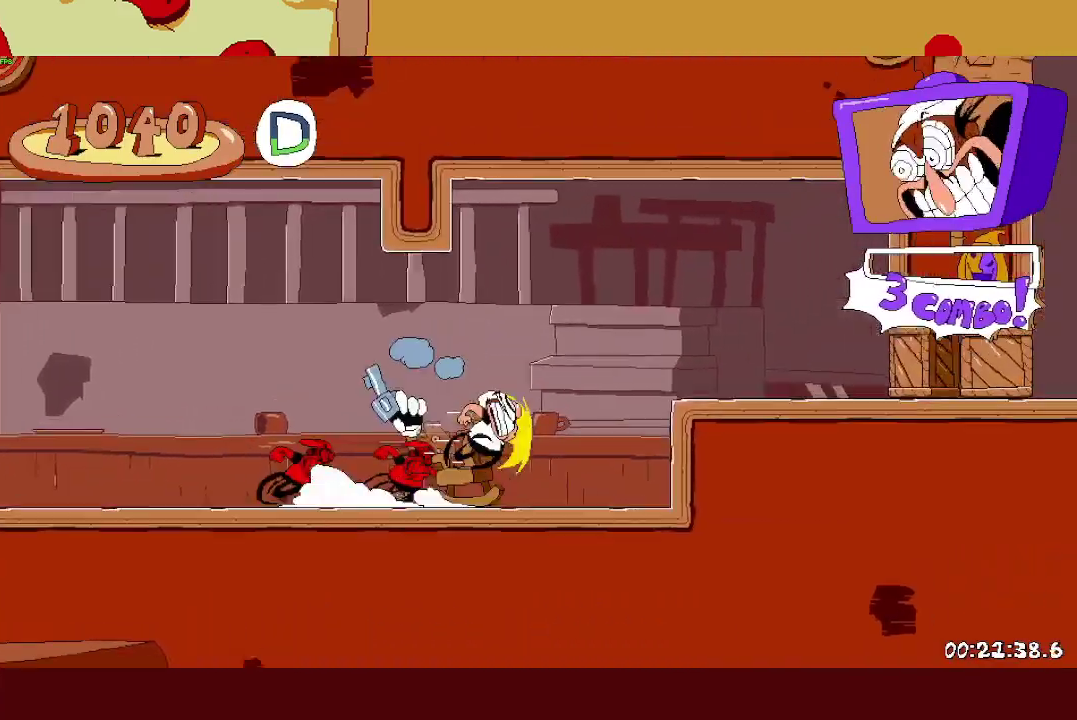
{"buttons": ["R2"], "left_stick": "right", "events": [[133, "CROSS", "up"]]}
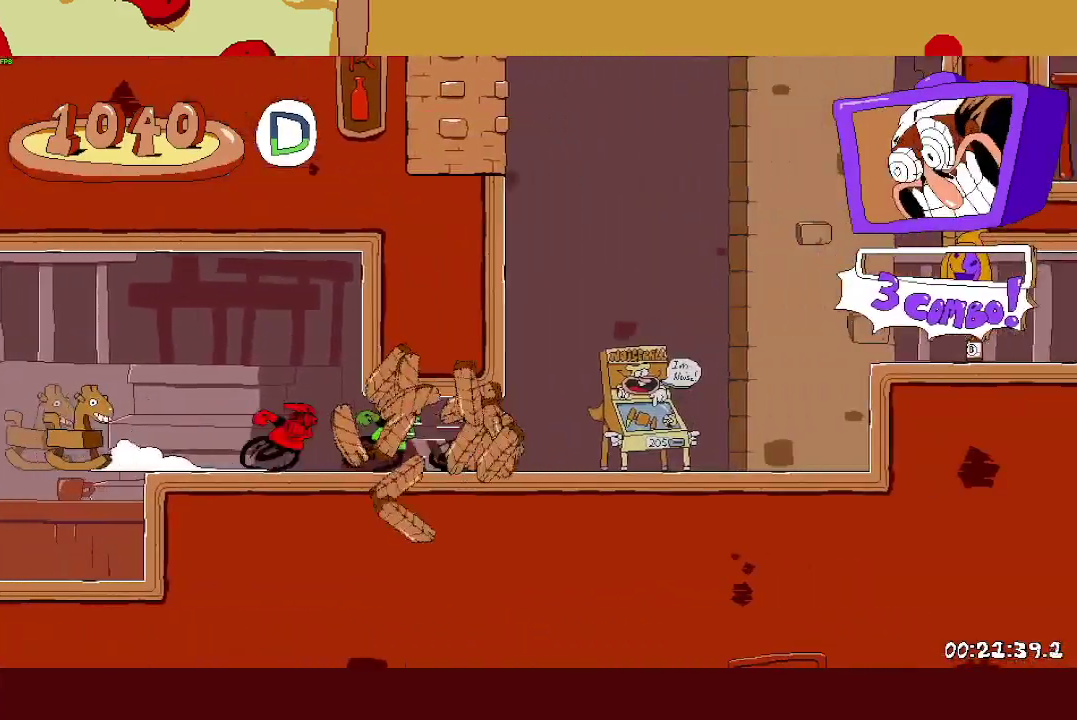
{"buttons": ["R2"], "left_stick": "right", "events": [[150, "CROSS", "down"], [367, "CROSS", "up"]]}
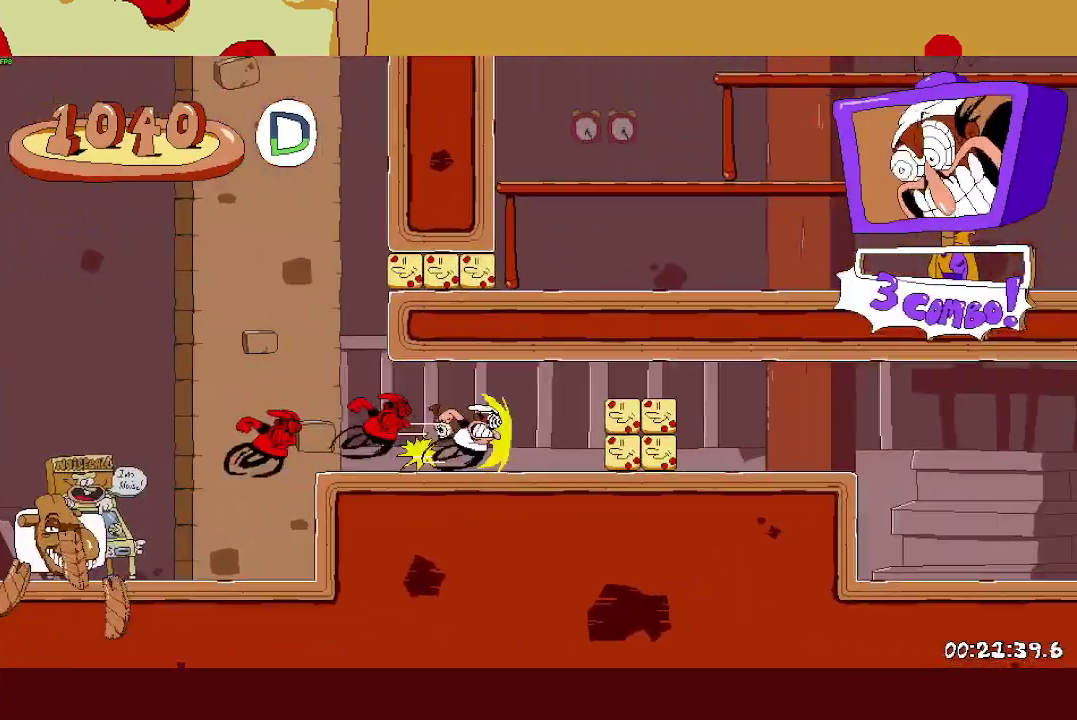
{"buttons": ["R2"], "left_stick": "right", "events": [[333, "L1", "down"], [417, "L1", "up"]]}
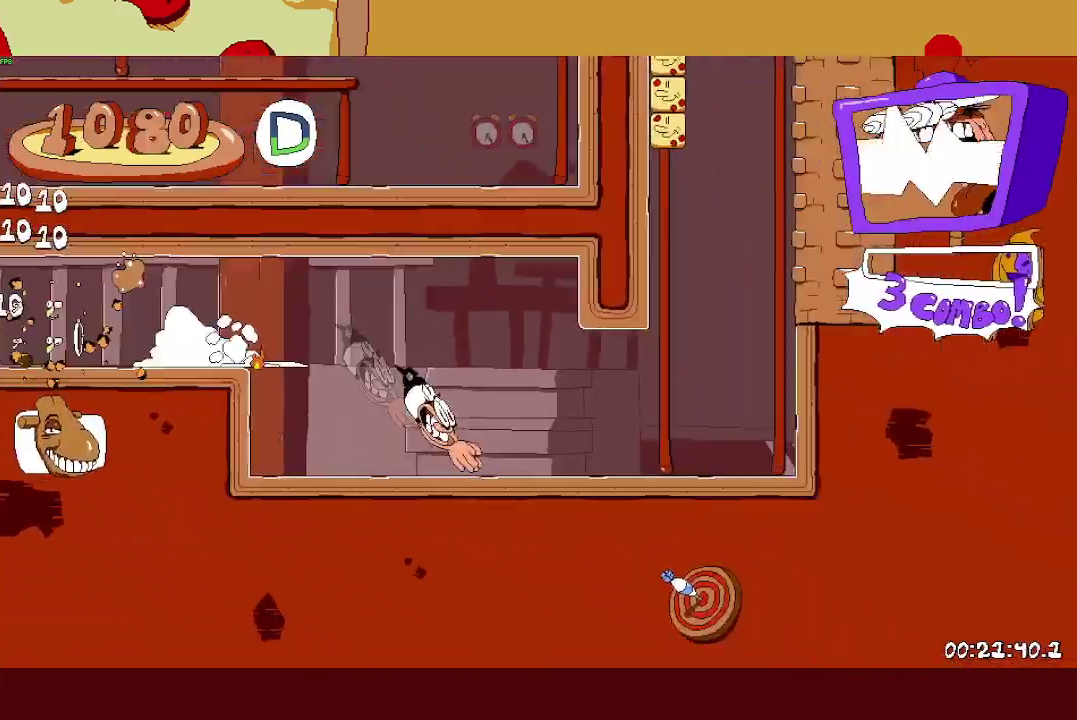
{"buttons": ["R2"], "left_stick": "right", "events": [[150, "CROSS", "down"], [267, "CROSS", "up"]]}
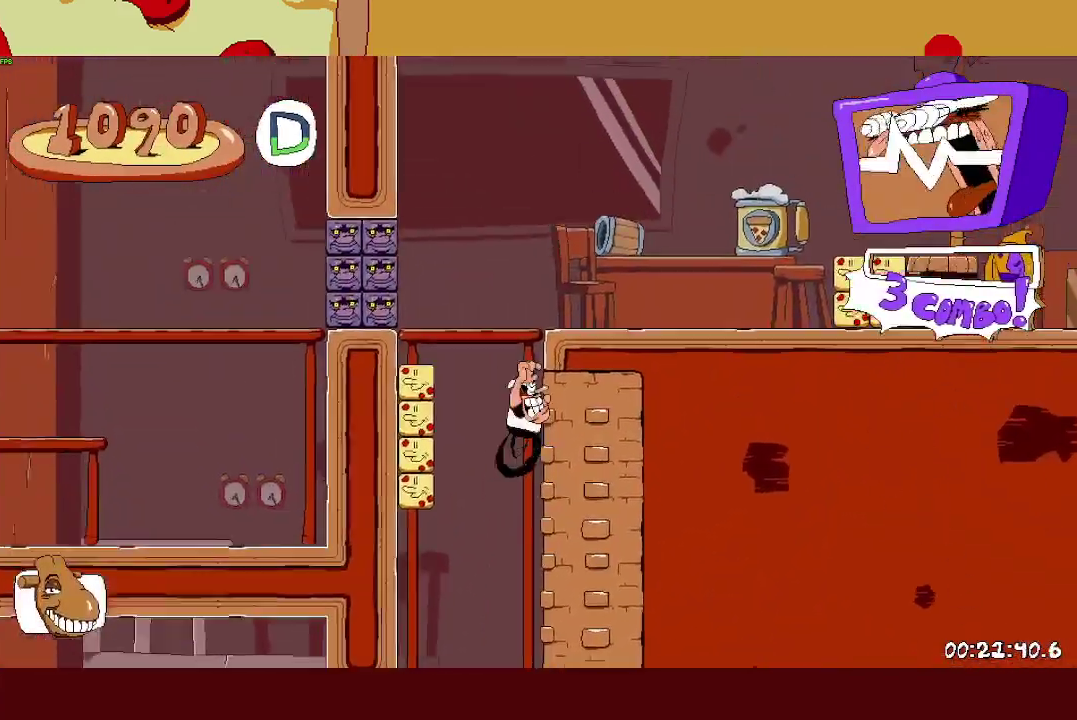
{"buttons": ["CROSS", "R2"], "left_stick": "right", "events": [[500, "CROSS", "down"]]}
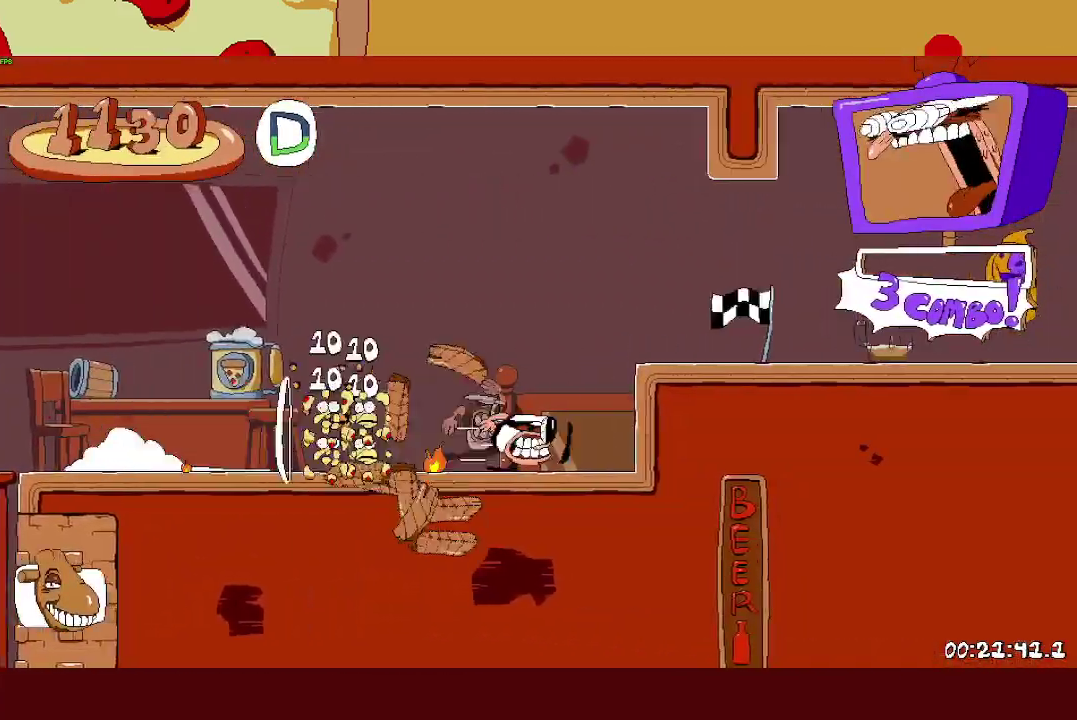
{"buttons": ["R2"], "left_stick": "right", "events": [[117, "CROSS", "up"]]}
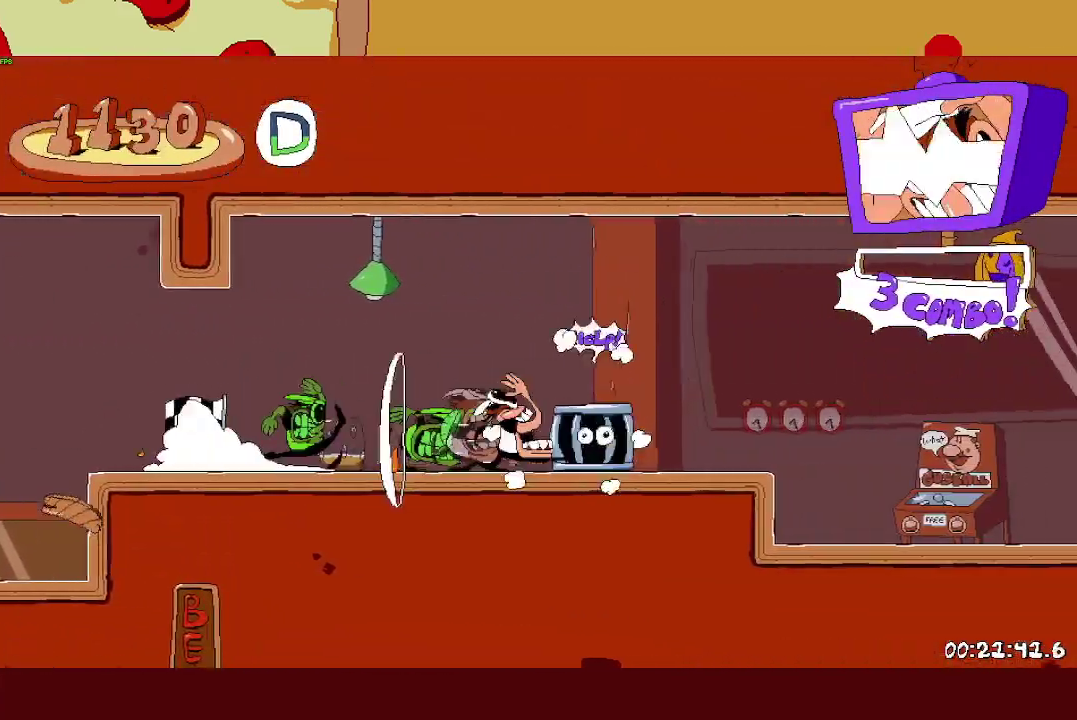
{"buttons": ["R2"], "left_stick": "right", "events": [[100, "CROSS", "down"], [217, "CROSS", "up"]]}
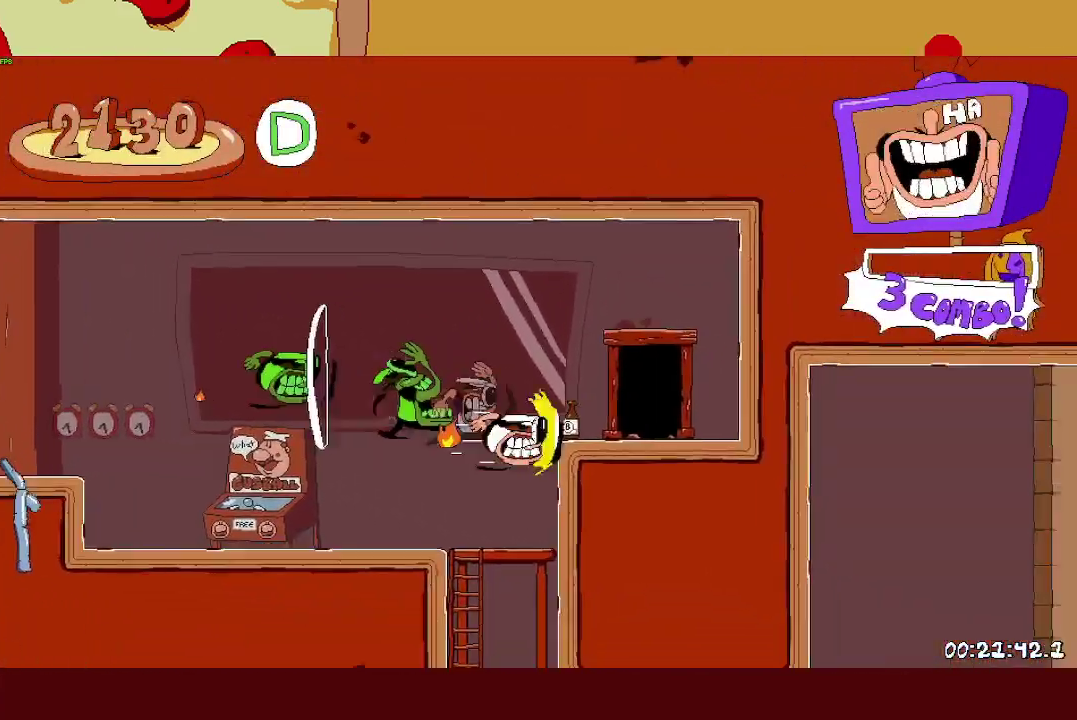
{"buttons": ["R2"], "left_stick": "up-left", "events": [[133, "left_stick", "up-left"], [383, "left_stick", "up"], [483, "left_stick", "up-left"]]}
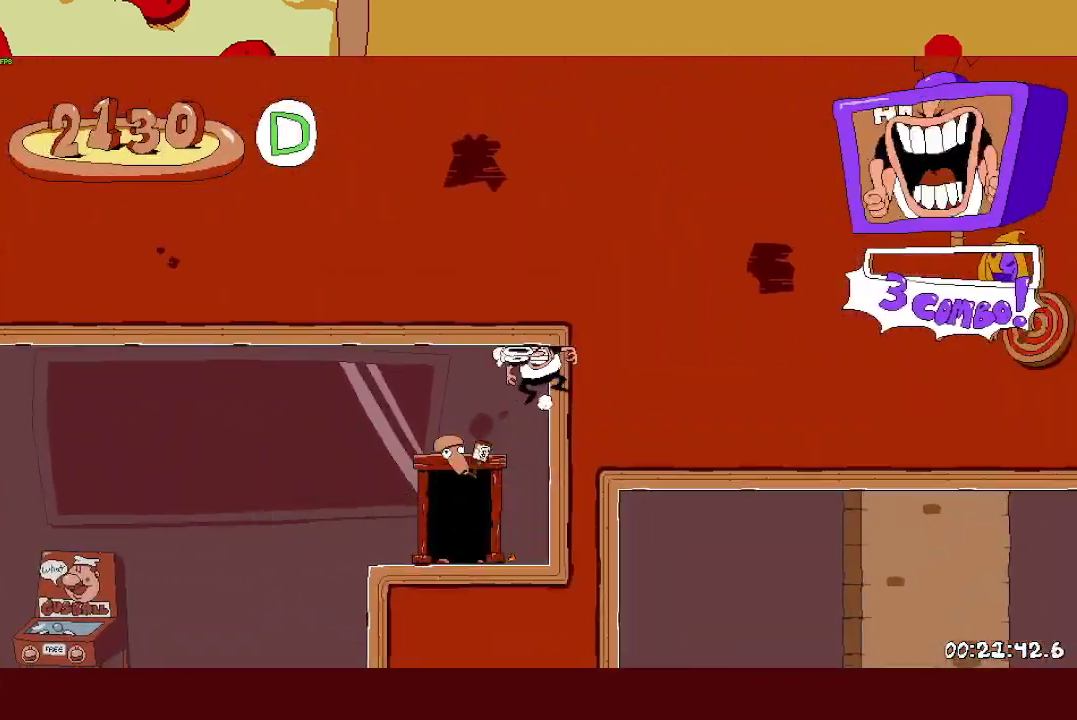
{"buttons": [], "left_stick": "up", "events": [[17, "R2", "up"], [50, "left_stick", "left"], [250, "left_stick", "up-left"], [300, "left_stick", "up"]]}
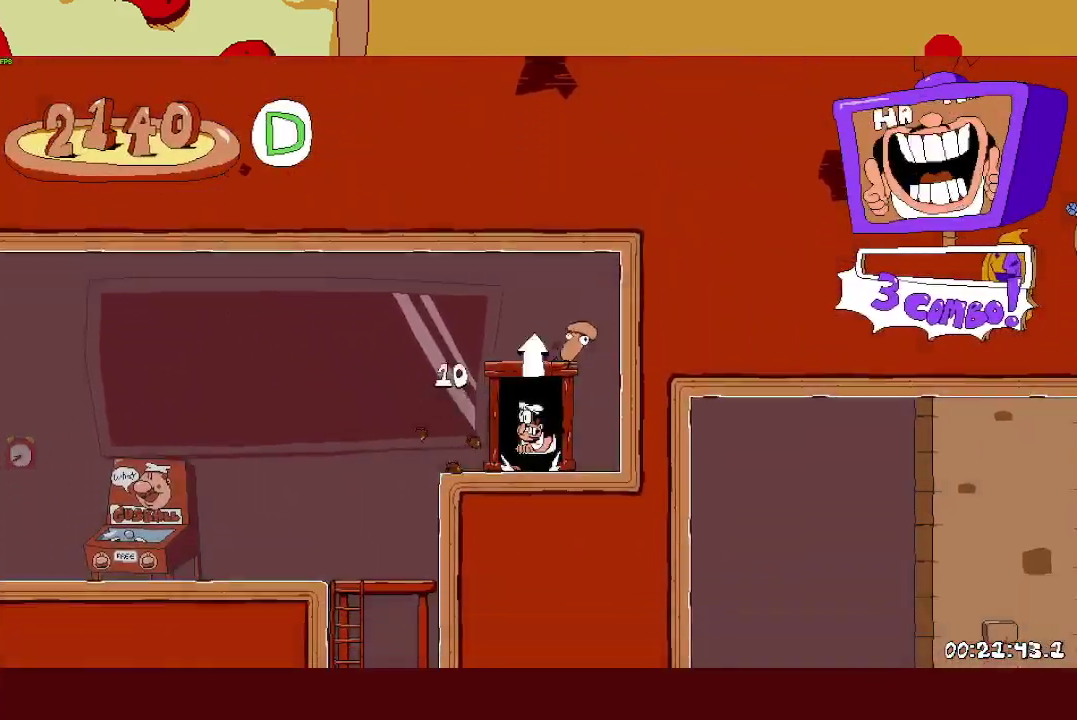
{"buttons": ["R2"], "left_stick": "right", "events": [[67, "left_stick", "right"], [83, "R2", "down"]]}
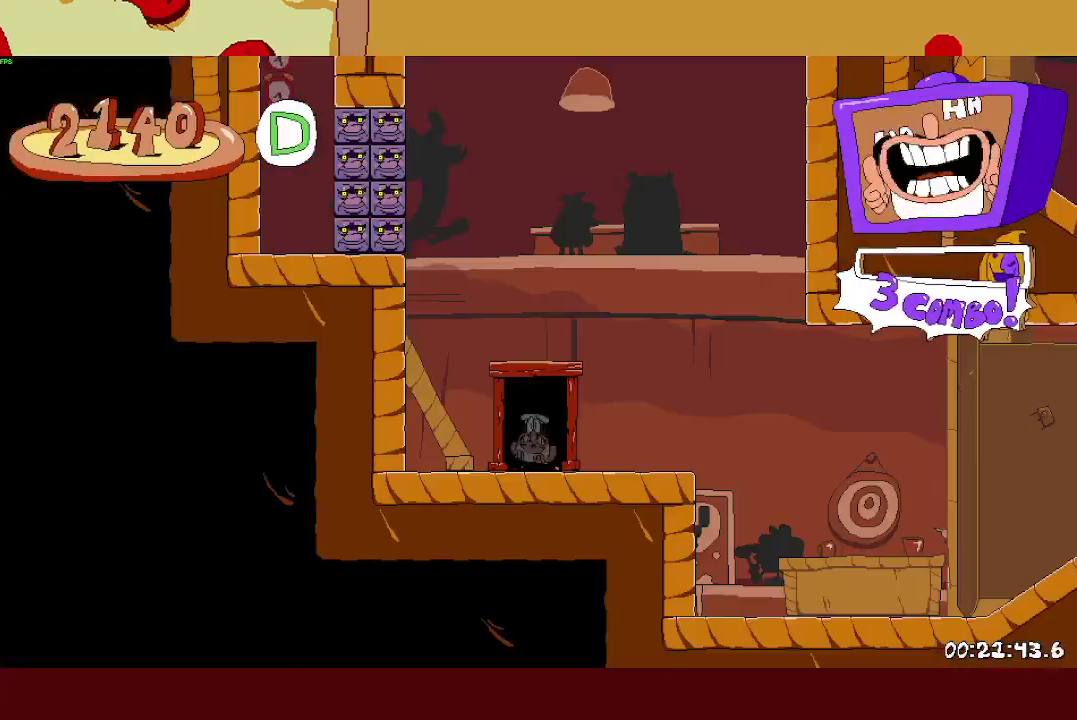
{"buttons": ["R2"], "left_stick": "right", "events": []}
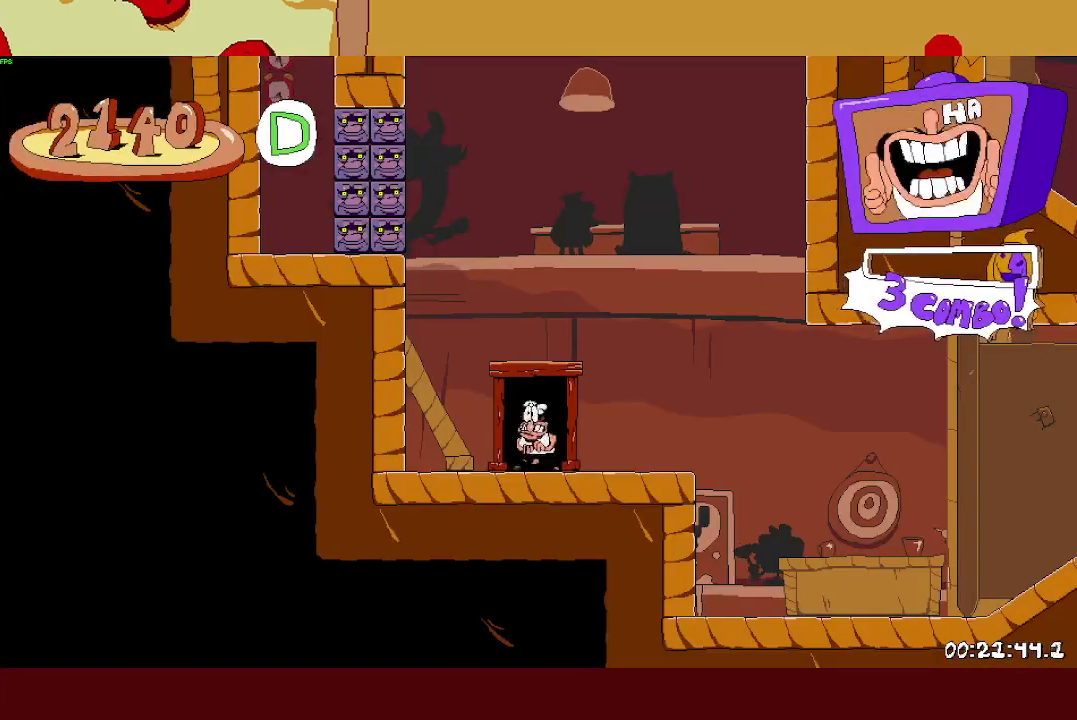
{"buttons": ["R2"], "left_stick": "right", "events": [[33, "SQUARE", "down"], [50, "L1", "down"], [100, "SQUARE", "up"], [200, "L1", "up"]]}
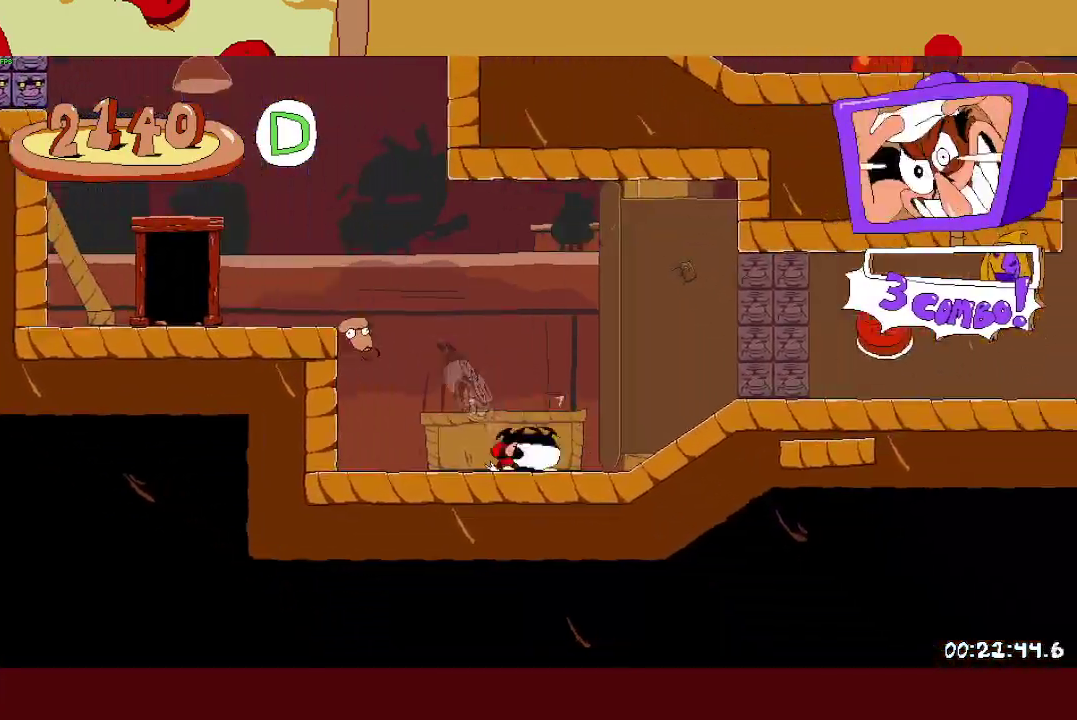
{"buttons": ["R2"], "left_stick": "right", "events": []}
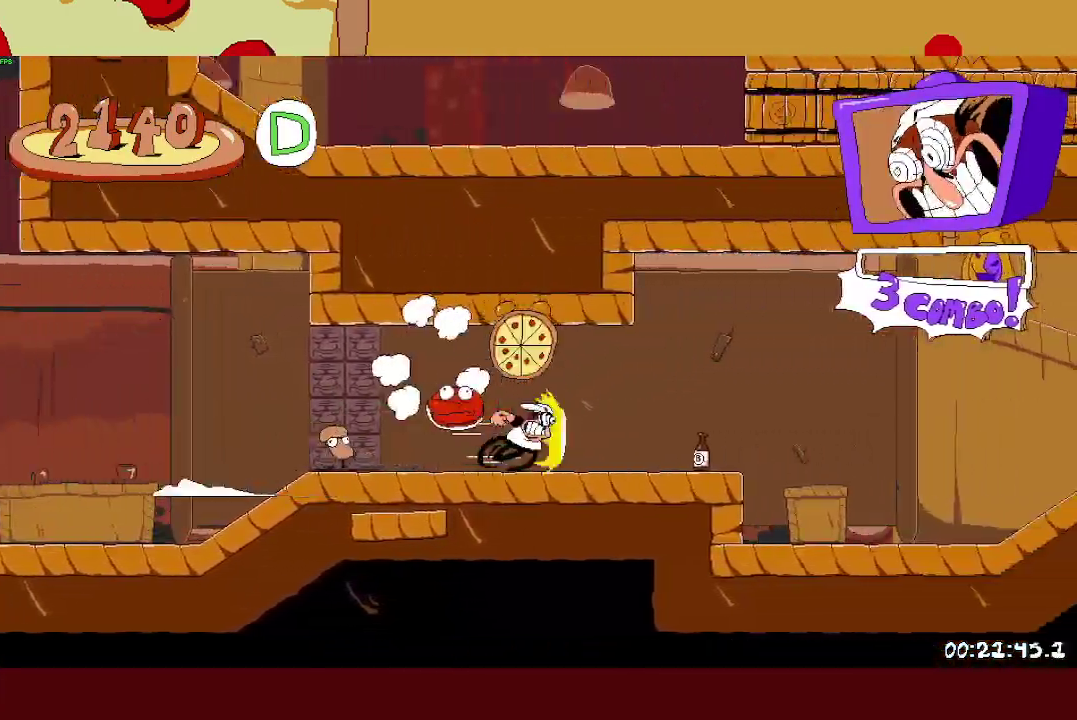
{"buttons": ["R2"], "left_stick": "right", "events": [[250, "L1", "down"], [333, "L1", "up"]]}
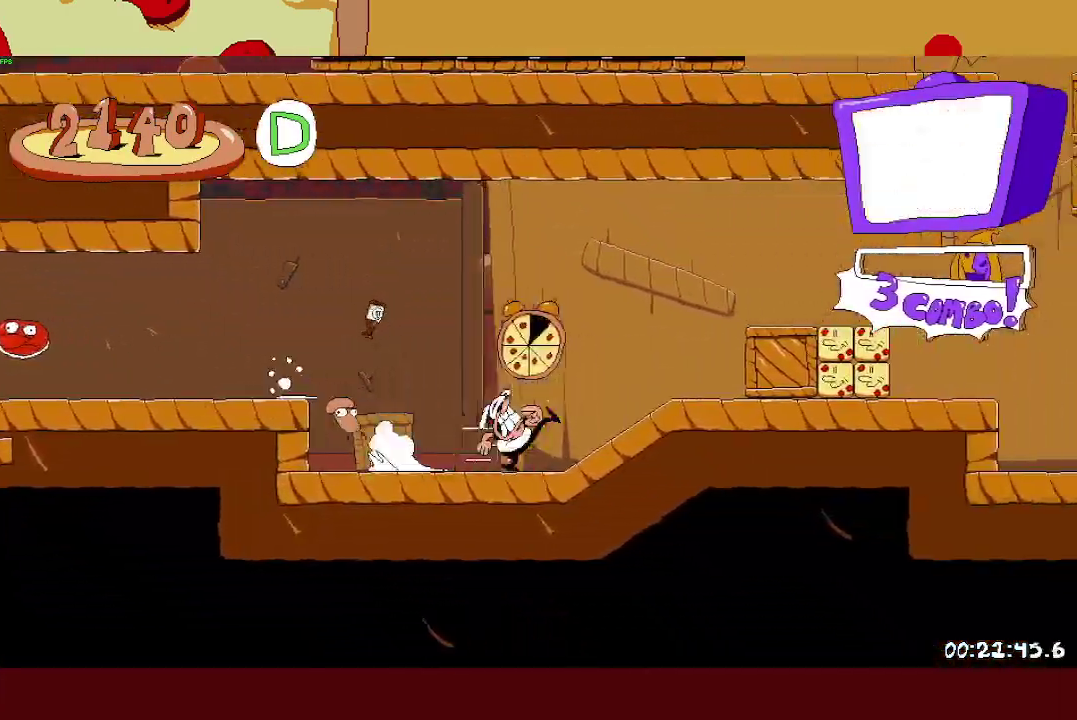
{"buttons": ["CROSS", "R2"], "left_stick": "right", "events": [[467, "CROSS", "down"]]}
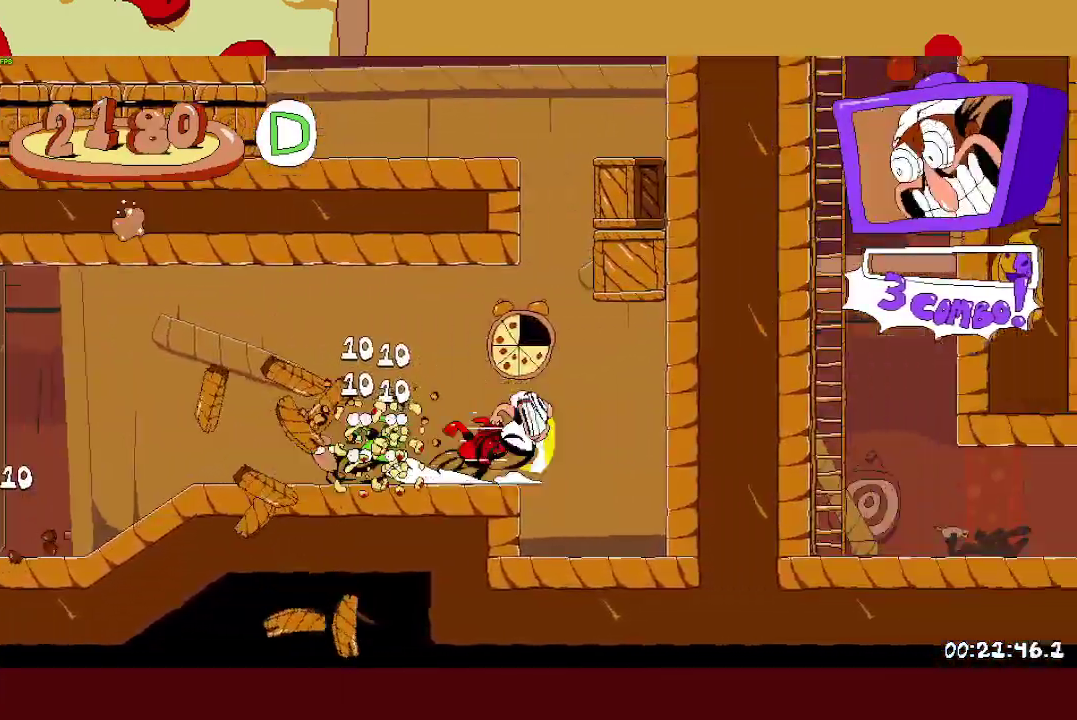
{"buttons": ["R2"], "left_stick": "left", "events": [[50, "CROSS", "up"], [367, "CROSS", "down"], [367, "left_stick", "left"], [483, "CROSS", "up"]]}
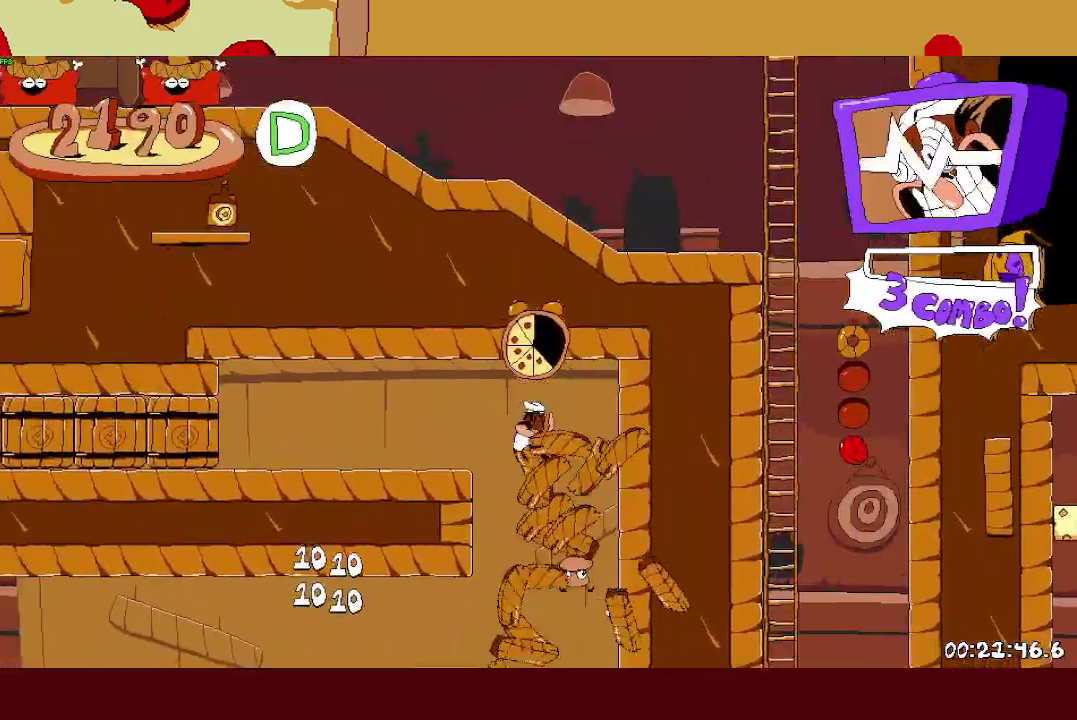
{"buttons": ["R2"], "left_stick": "left", "events": []}
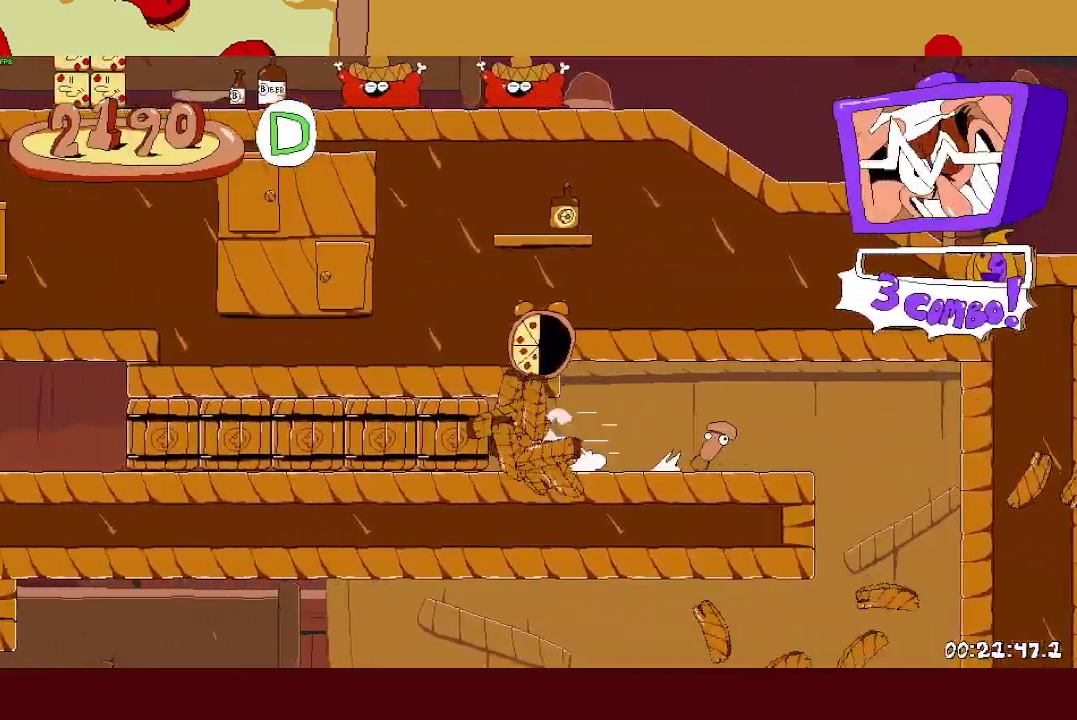
{"buttons": ["R2"], "left_stick": "left", "events": []}
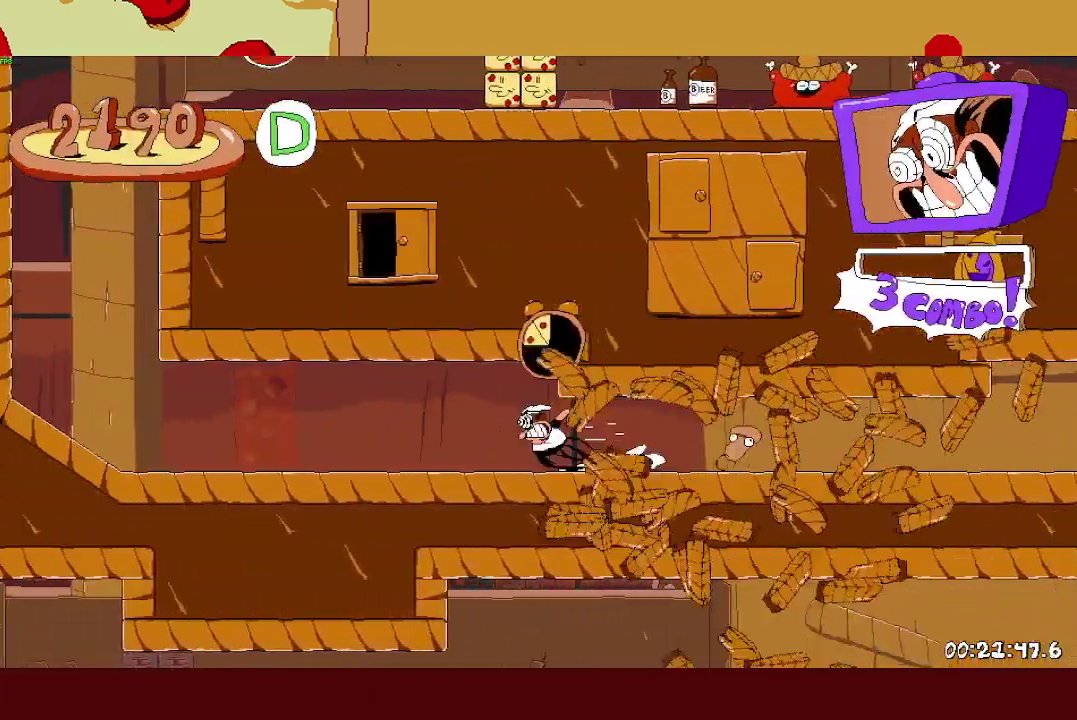
{"buttons": [], "left_stick": "left", "events": [[217, "CROSS", "down"], [250, "SQUARE", "down"], [283, "CROSS", "up"], [300, "R2", "up"], [333, "SQUARE", "up"]]}
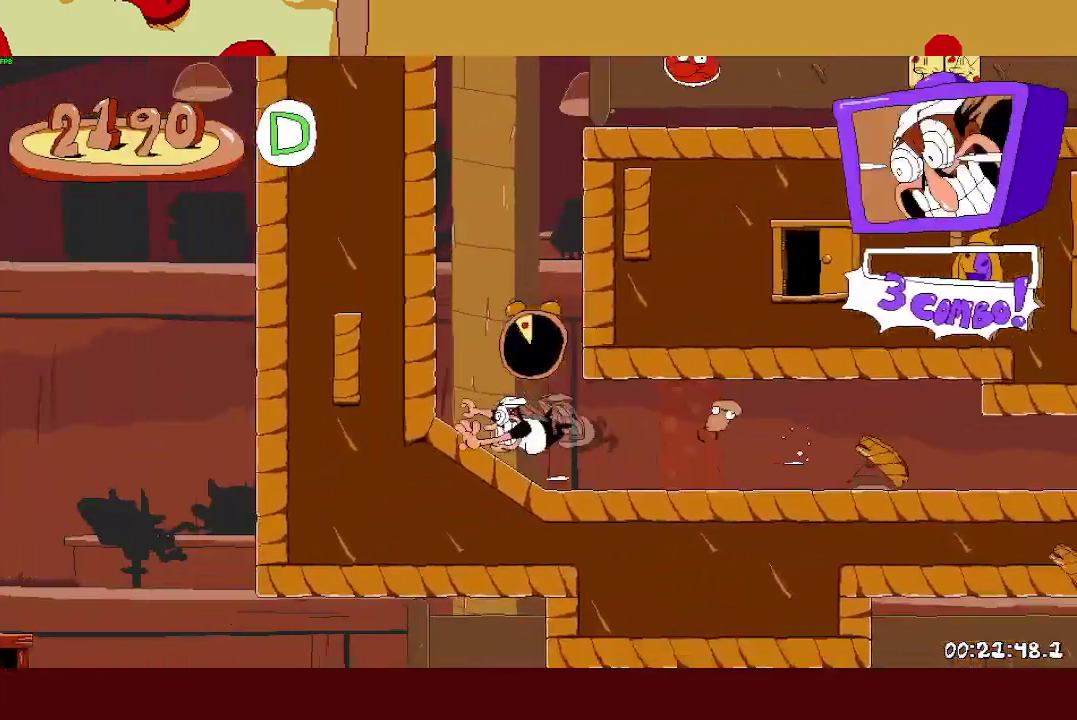
{"buttons": ["CROSS", "R2"], "left_stick": "right", "events": [[67, "TRIANGLE", "down"], [133, "TRIANGLE", "up"], [133, "left_stick", "right"], [183, "R2", "down"], [417, "CROSS", "down"]]}
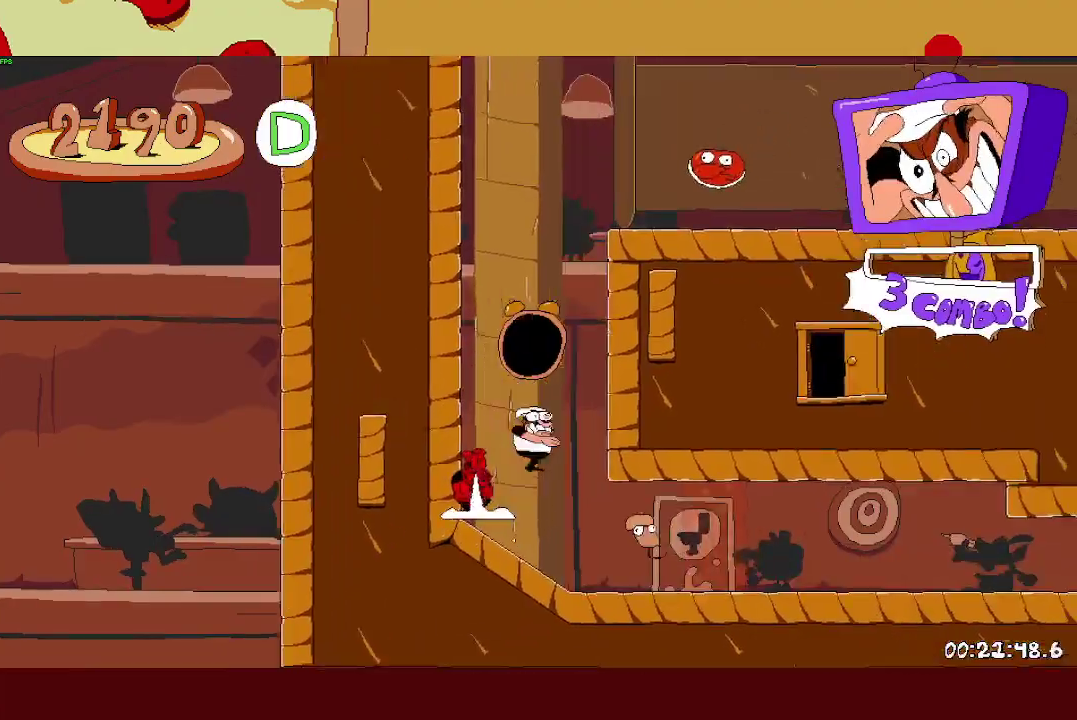
{"buttons": ["R2"], "left_stick": "right", "events": [[17, "CROSS", "up"]]}
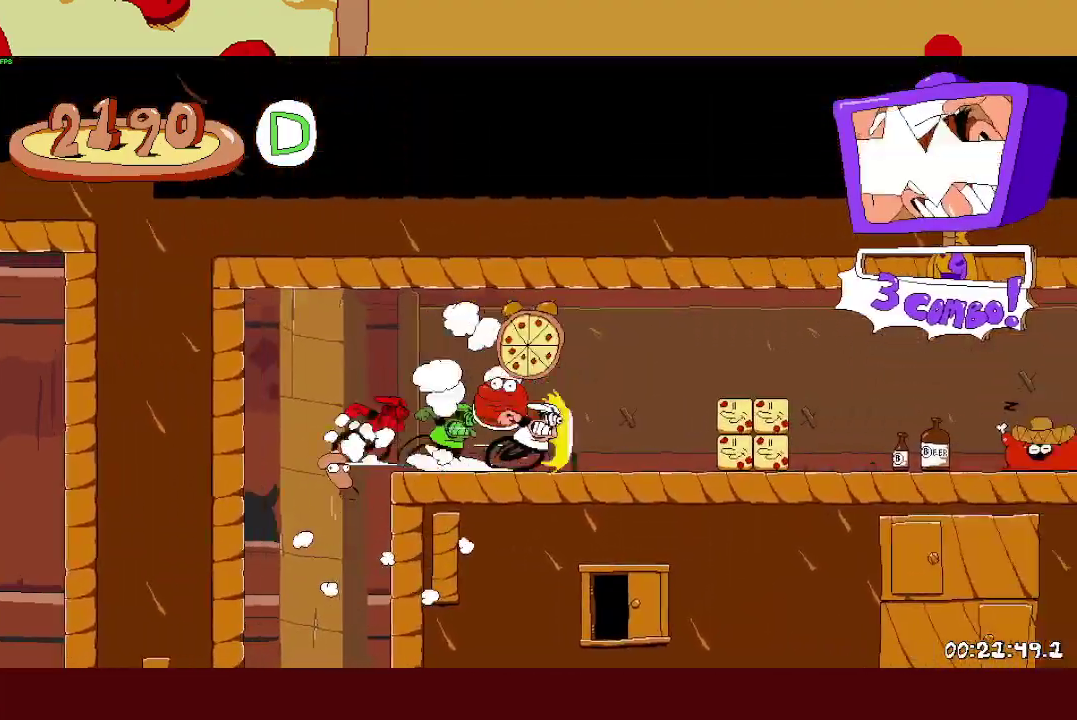
{"buttons": ["R2"], "left_stick": "right", "events": []}
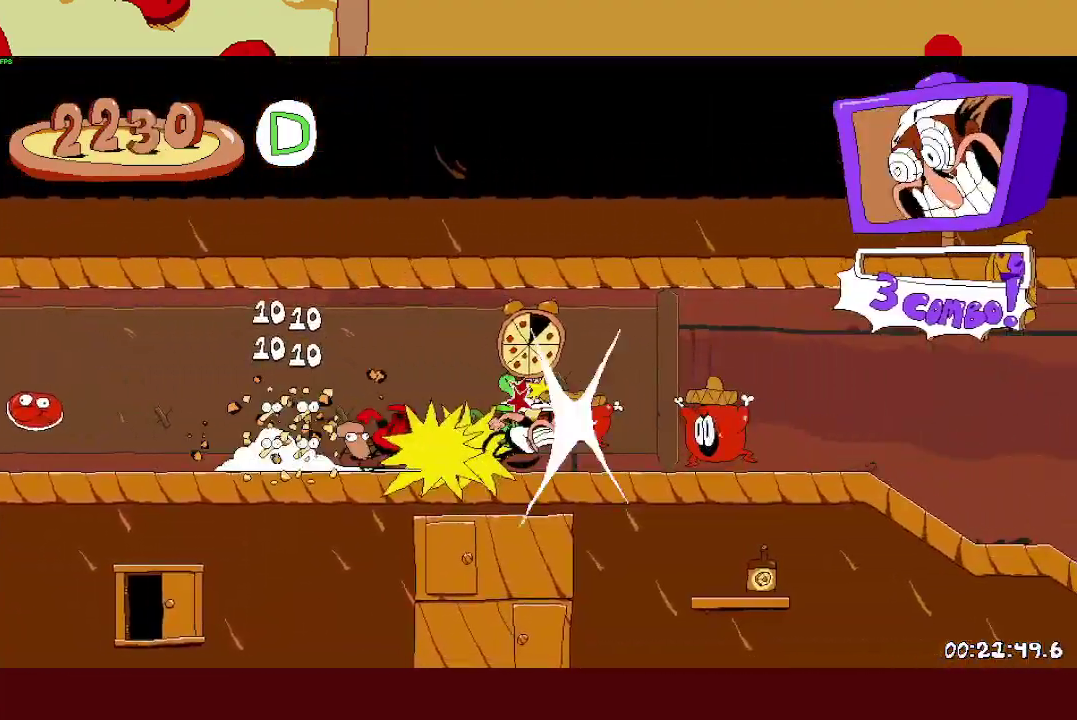
{"buttons": ["L1", "R2"], "left_stick": "right", "events": [[317, "CROSS", "down"], [450, "CROSS", "up"], [483, "L1", "down"]]}
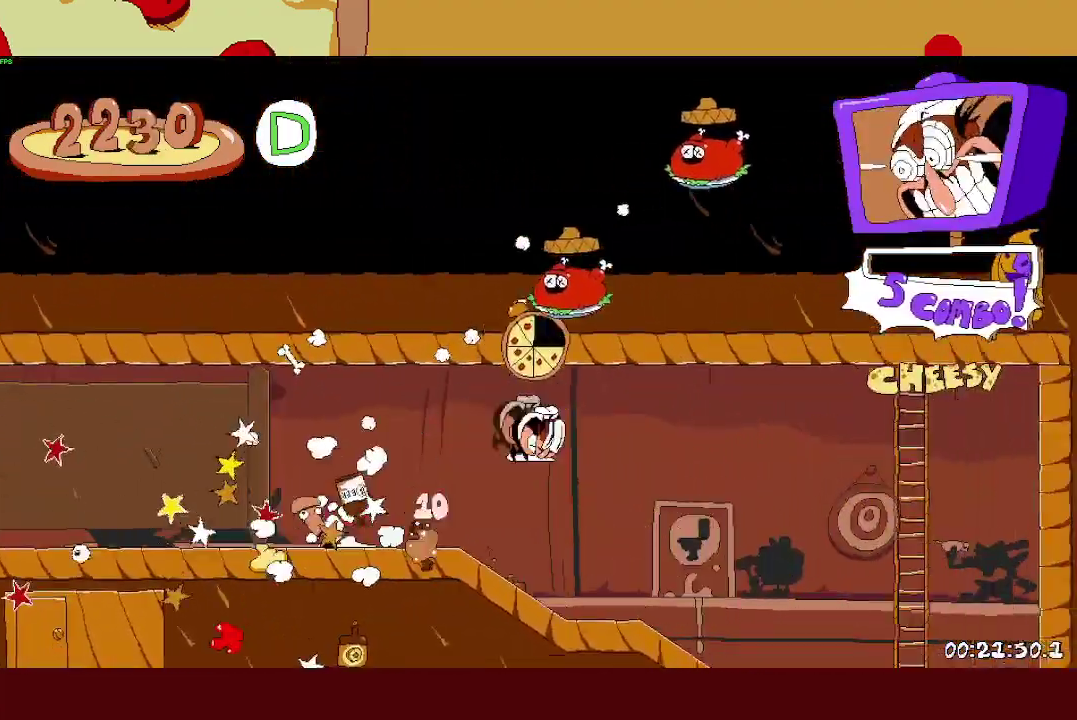
{"buttons": [], "left_stick": "center", "events": [[33, "CROSS", "down"], [117, "L1", "up"], [150, "CROSS", "up"], [267, "R2", "up"], [467, "left_stick", "center"]]}
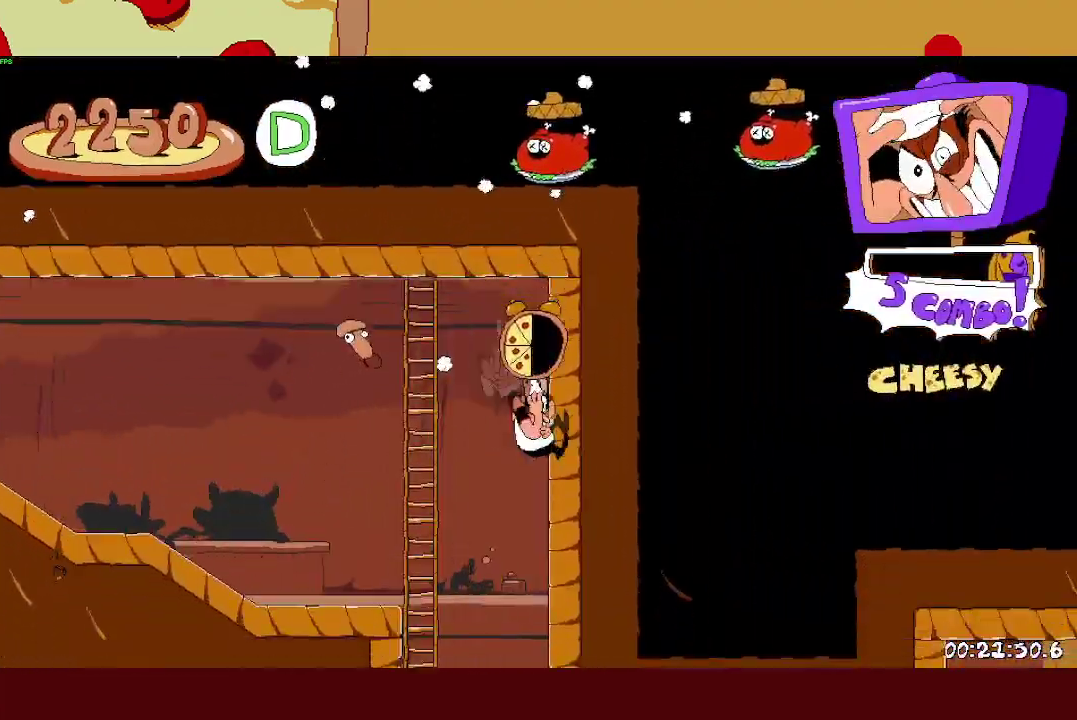
{"buttons": ["R2"], "left_stick": "right", "events": [[50, "R2", "down"], [317, "left_stick", "right"]]}